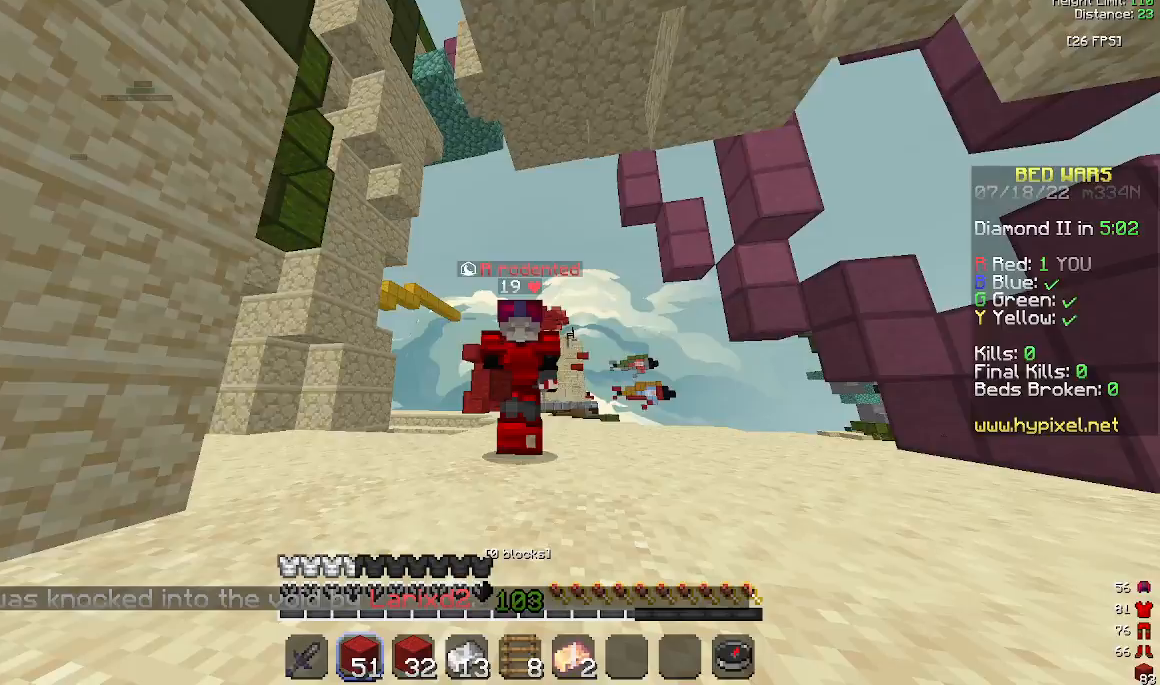
Gameplay with keyboard and mouse; each line is a JSON object with the keys and mouse buttons held at the frame after it. "events" lists presses ("down") and releases ("up") of "a", "d", "s", "space", "w", "mouse_left" and "mouse_right" between this image and that frame as [ms after this image, input, new state], when the widget could be followed in between. "mouse_left", "mouse_right" = the "left", "right" buttons of the "mouse" list. No other keys are recorded. Fast repeated clicks can show as one long hold. Mouse movement is not recorded.
{"keys": ["space", "w"], "mouse": [], "events": []}
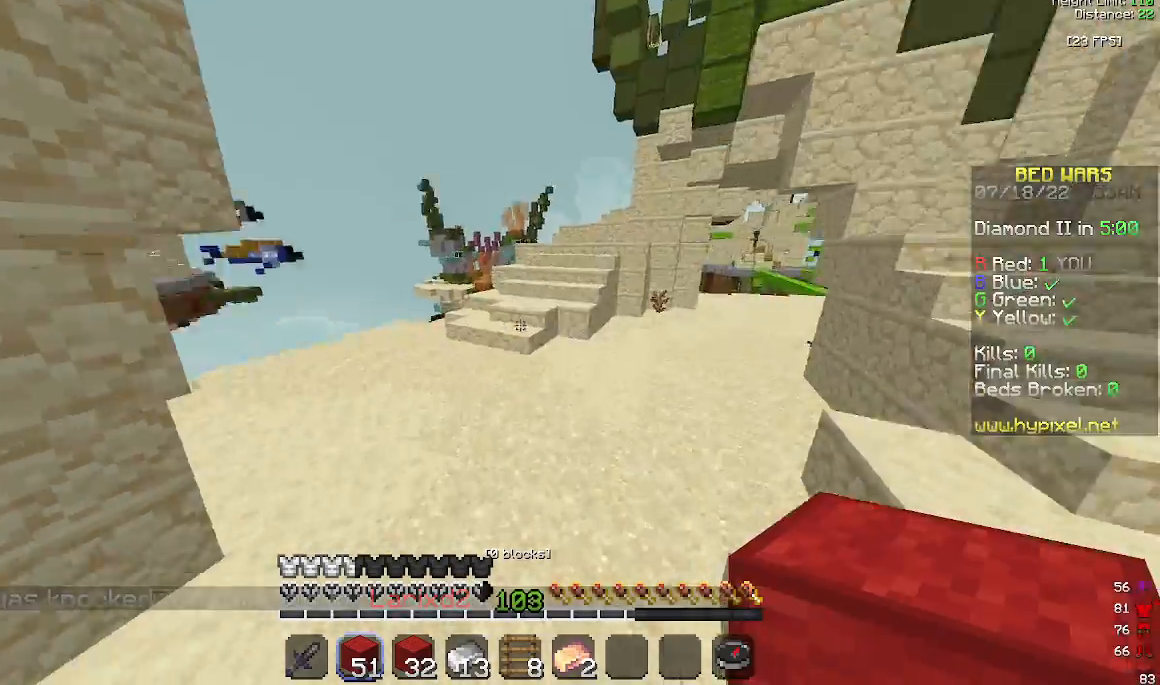
{"keys": ["space", "w"], "mouse": [], "events": []}
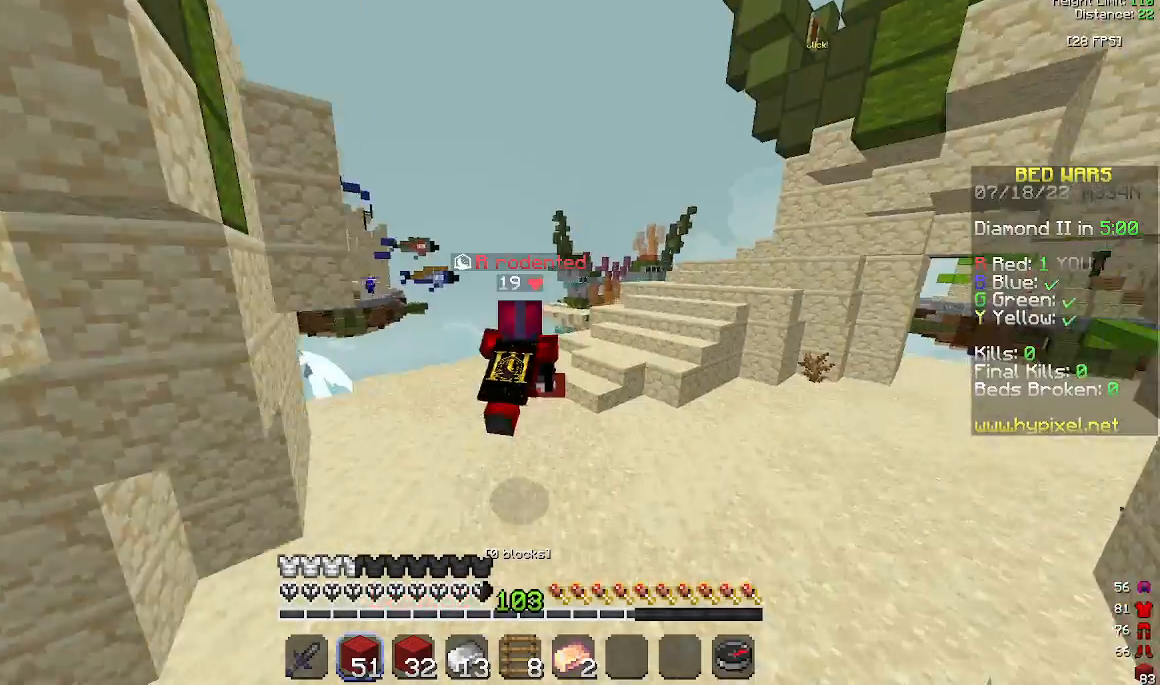
{"keys": ["space", "w"], "mouse": [], "events": []}
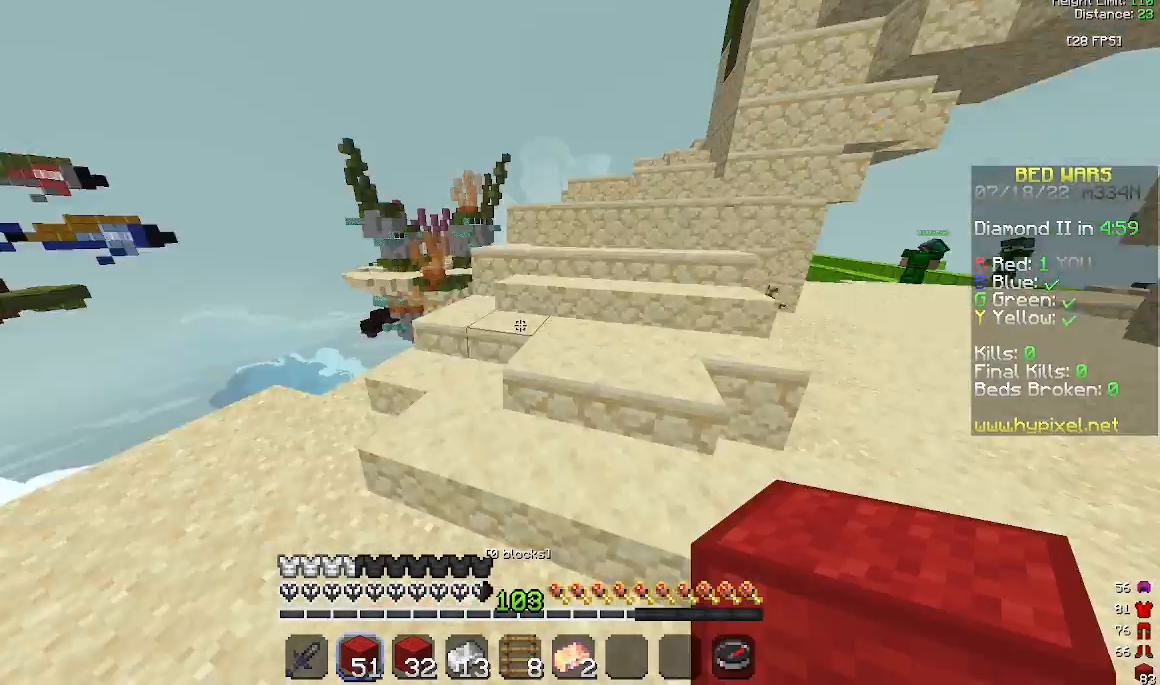
{"keys": ["space", "w"], "mouse": [], "events": []}
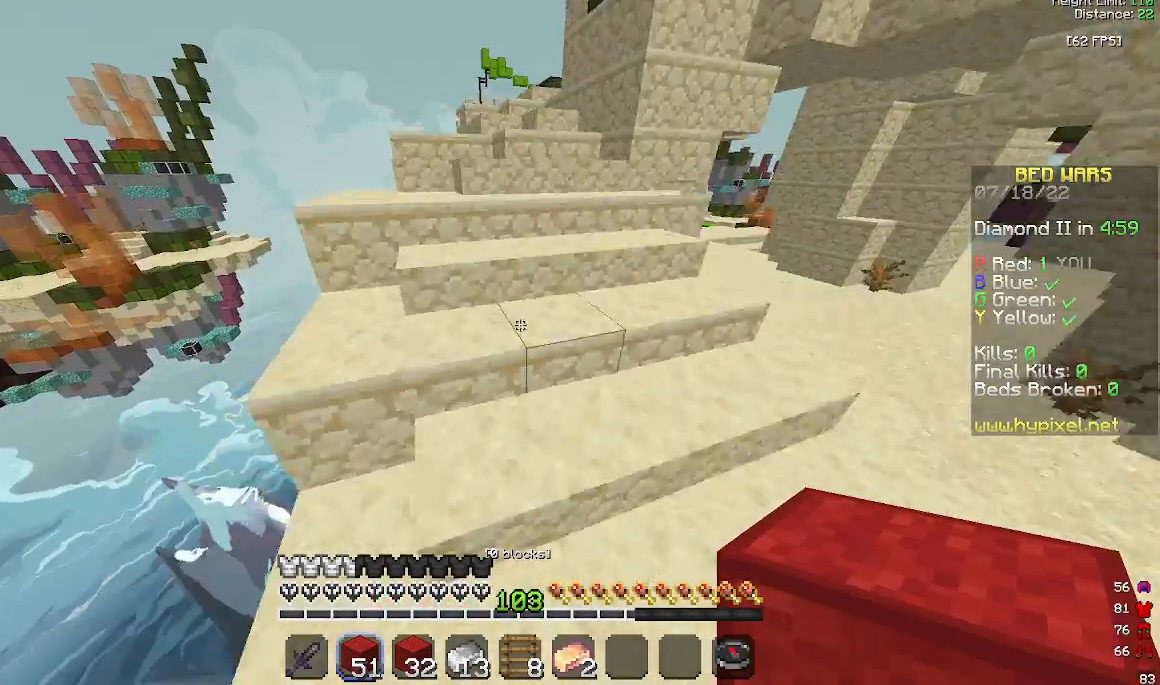
{"keys": ["space", "w"], "mouse": [], "events": []}
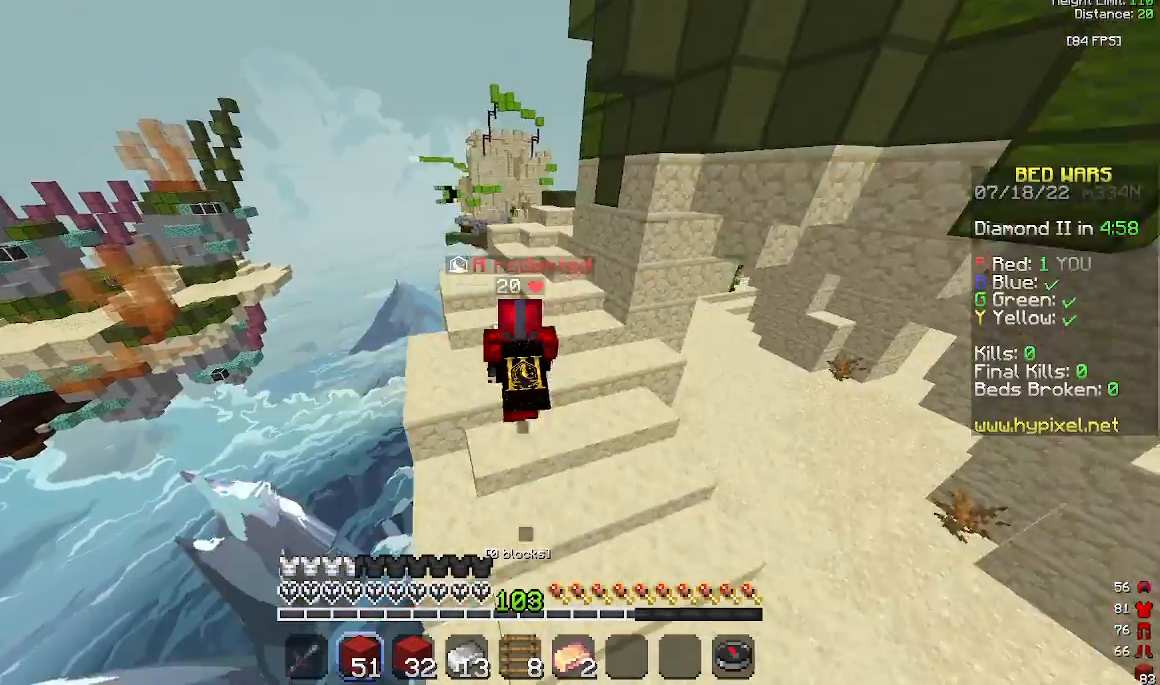
{"keys": ["space", "w"], "mouse": [], "events": []}
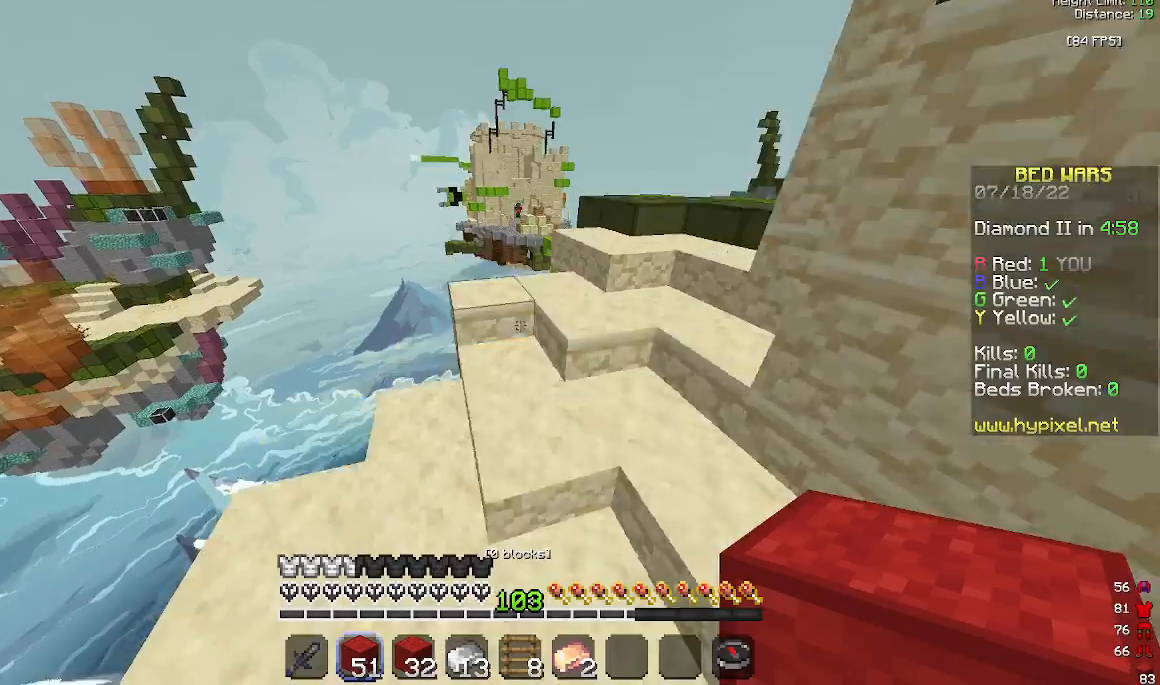
{"keys": ["space", "w"], "mouse": [], "events": [[267, "space", "up"], [367, "space", "down"], [400, "space", "up"], [433, "space", "down"]]}
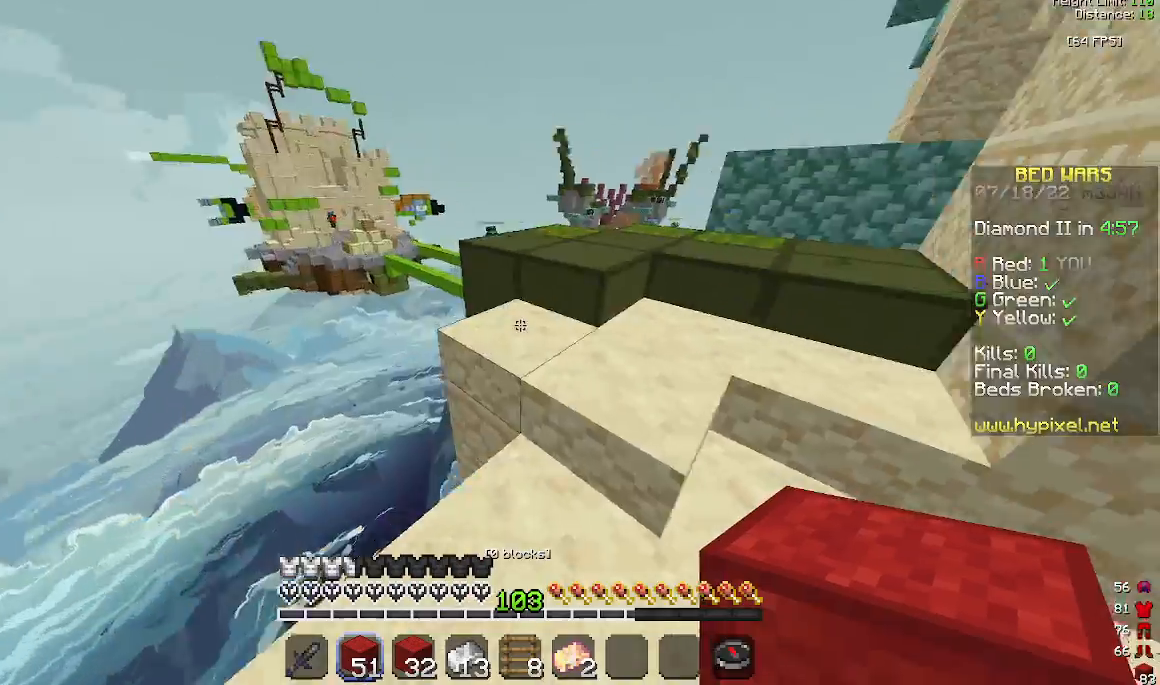
{"keys": ["w"], "mouse": [], "events": [[133, "d", "down"], [233, "space", "up"], [333, "space", "down"], [367, "space", "up"], [433, "d", "up"]]}
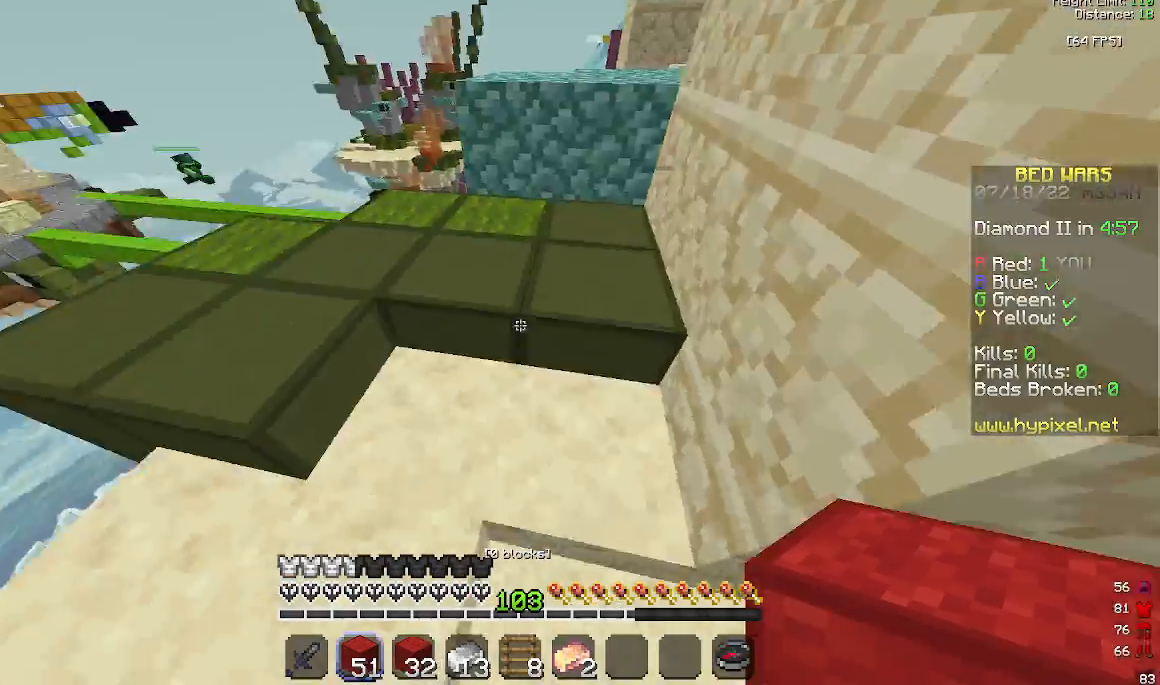
{"keys": ["space", "w"], "mouse": [], "events": [[133, "a", "down"], [167, "a", "up"], [233, "a", "down"], [333, "a", "up"], [467, "space", "down"]]}
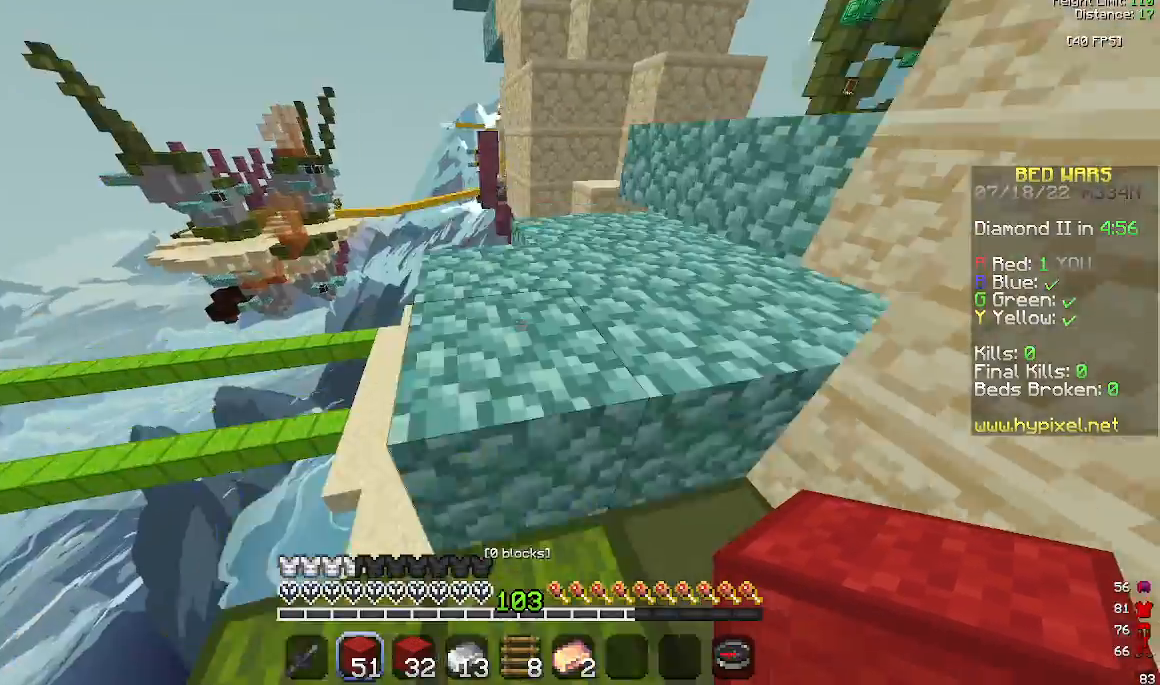
{"keys": ["w"], "mouse": [], "events": [[100, "d", "down"], [233, "space", "up"], [400, "d", "up"]]}
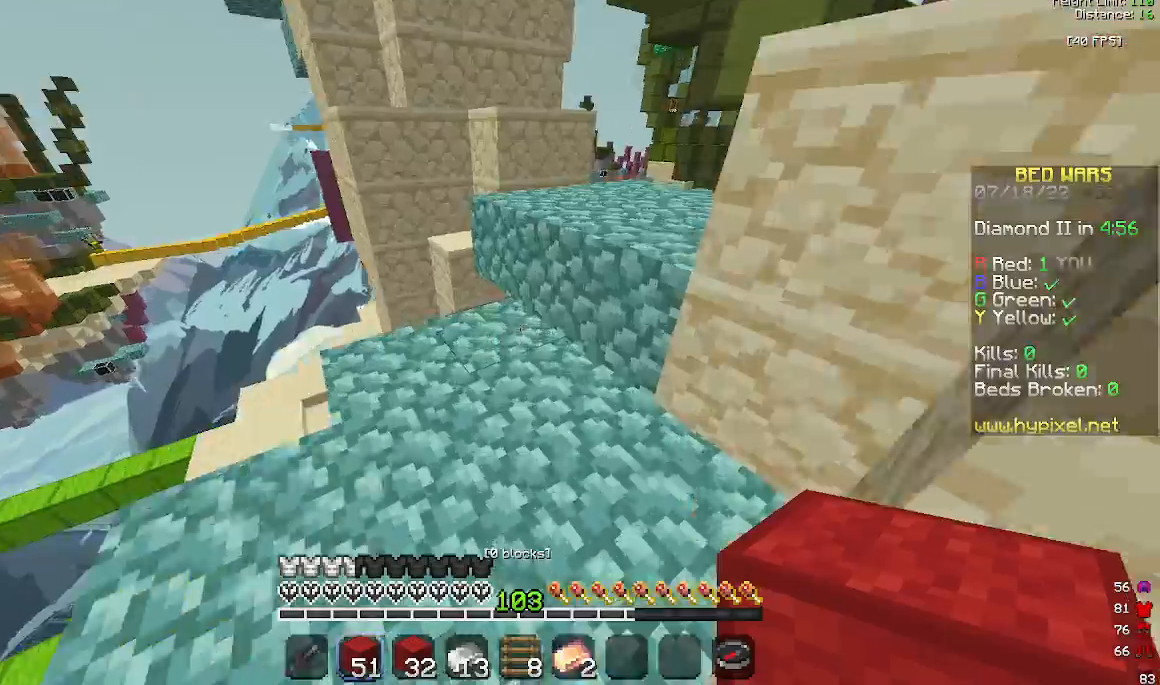
{"keys": ["d", "w"], "mouse": [], "events": [[100, "space", "down"], [133, "d", "down"], [433, "space", "up"], [467, "space", "down"], [500, "space", "up"]]}
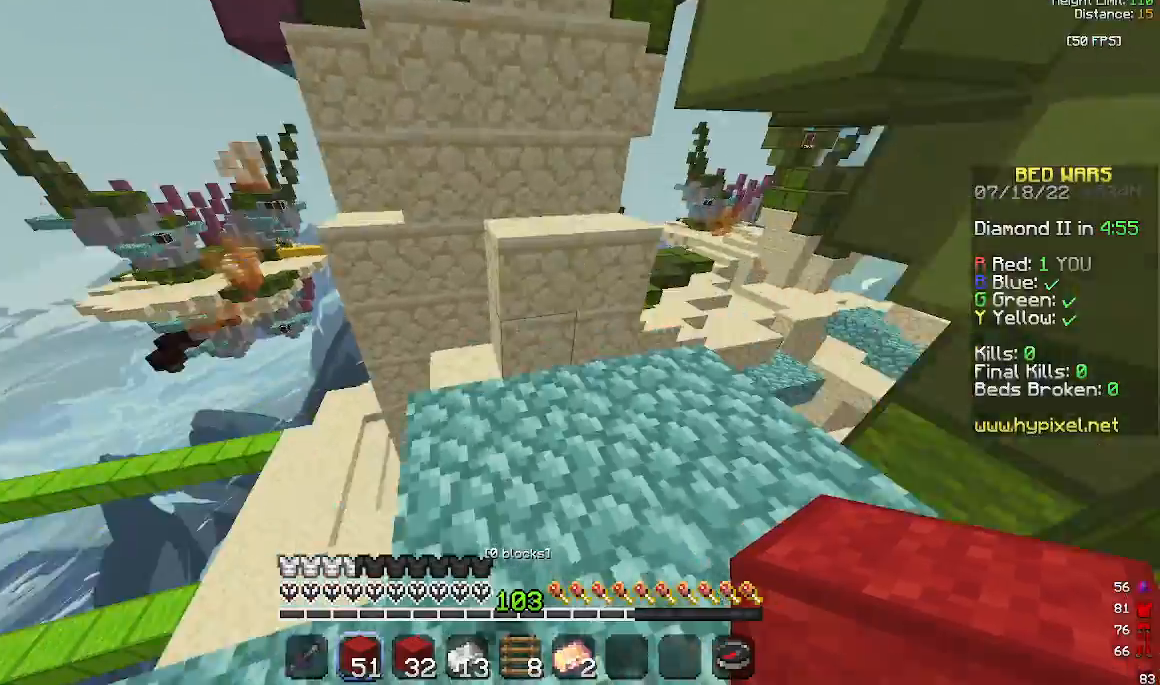
{"keys": ["w"], "mouse": [], "events": [[33, "d", "up"], [100, "d", "down"], [133, "d", "up"], [133, "mouse_right", "down"], [167, "space", "down"], [200, "mouse_right", "up"], [367, "space", "up"]]}
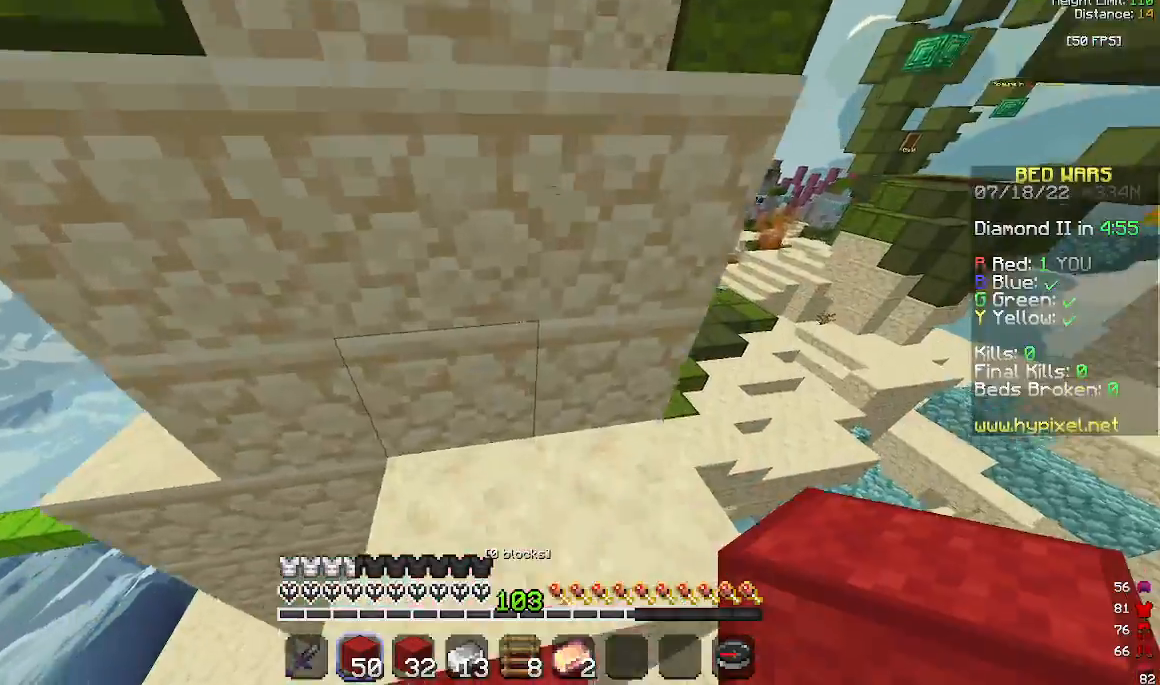
{"keys": ["a", "space", "w"], "mouse": [], "events": [[33, "space", "down"], [267, "a", "down"], [267, "space", "up"], [333, "mouse_right", "down"], [400, "space", "down"], [500, "mouse_right", "up"]]}
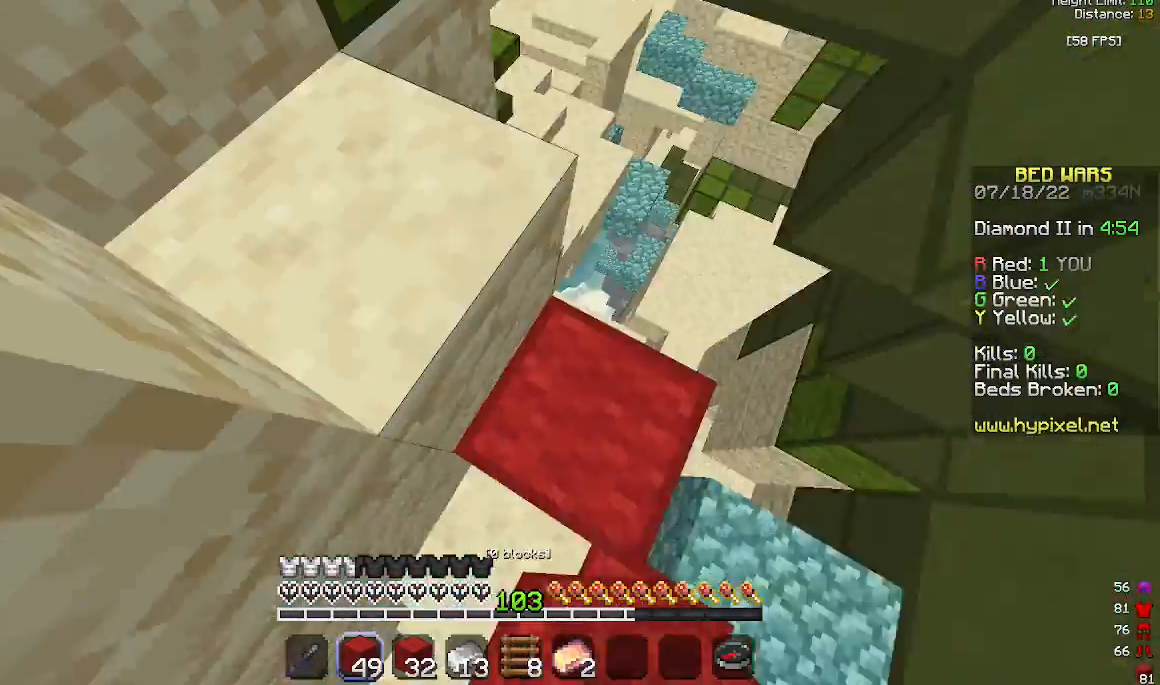
{"keys": ["a", "s"], "mouse": [], "events": [[133, "a", "up"], [133, "d", "down"], [167, "space", "up"], [267, "w", "up"], [333, "d", "up"], [367, "mouse_right", "down"], [467, "a", "down"], [467, "mouse_right", "up"], [467, "s", "down"]]}
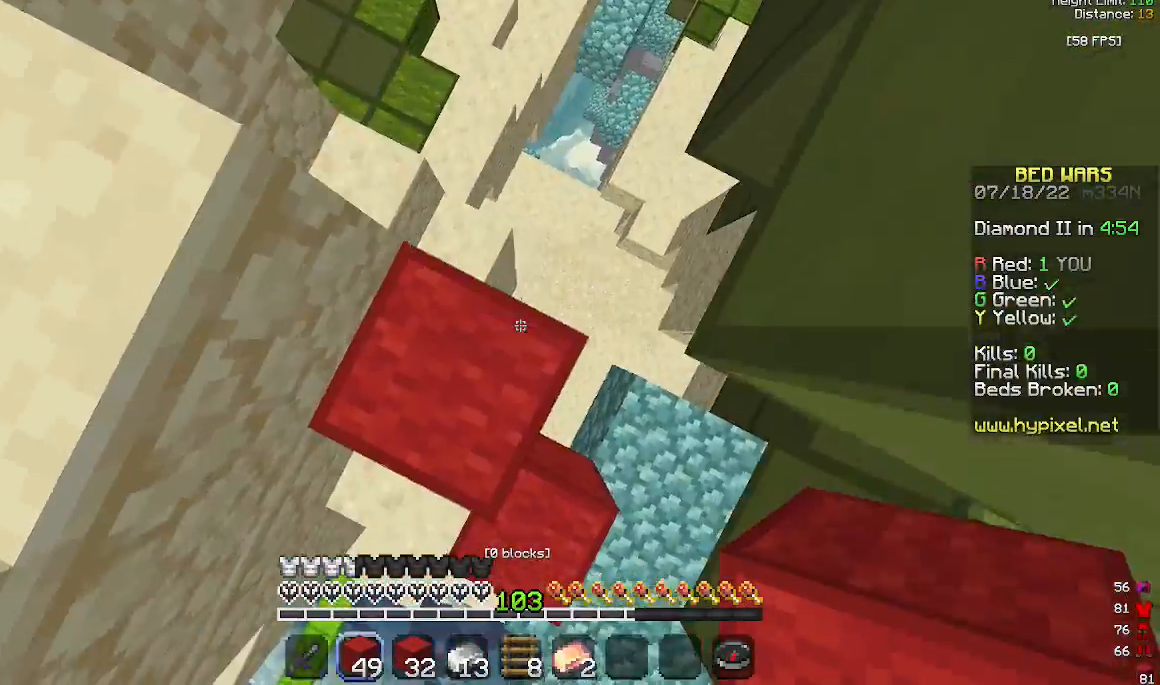
{"keys": [], "mouse": [], "events": [[133, "a", "up"], [167, "d", "down"], [267, "s", "up"], [500, "d", "up"]]}
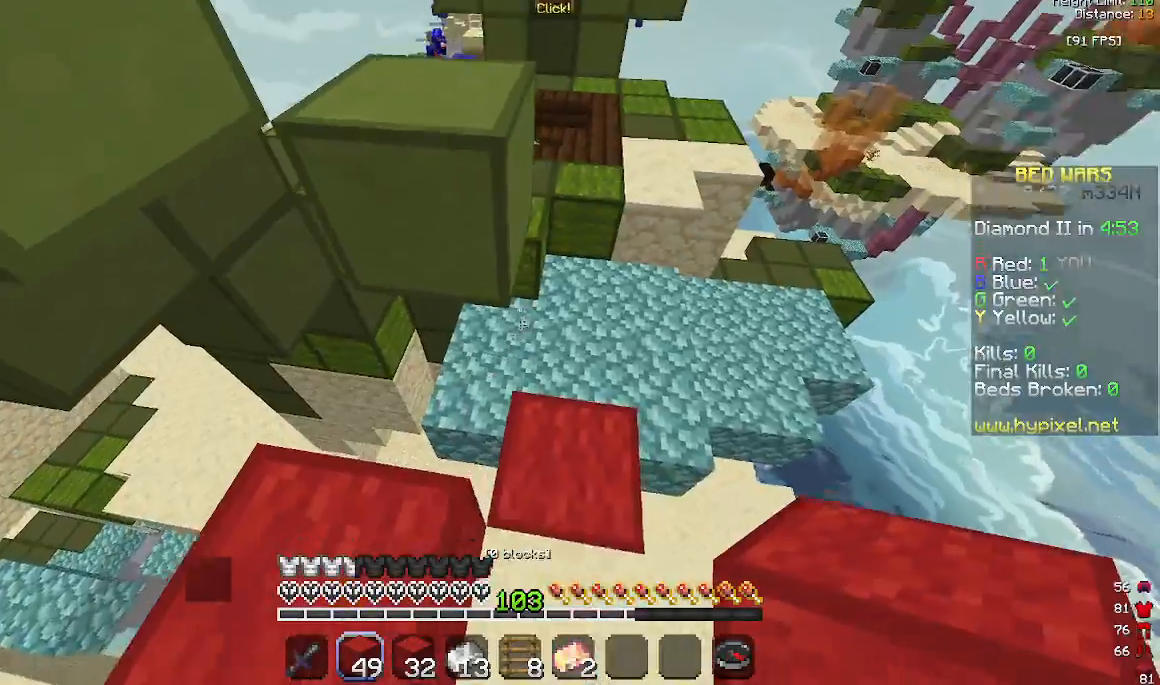
{"keys": [], "mouse": [], "events": []}
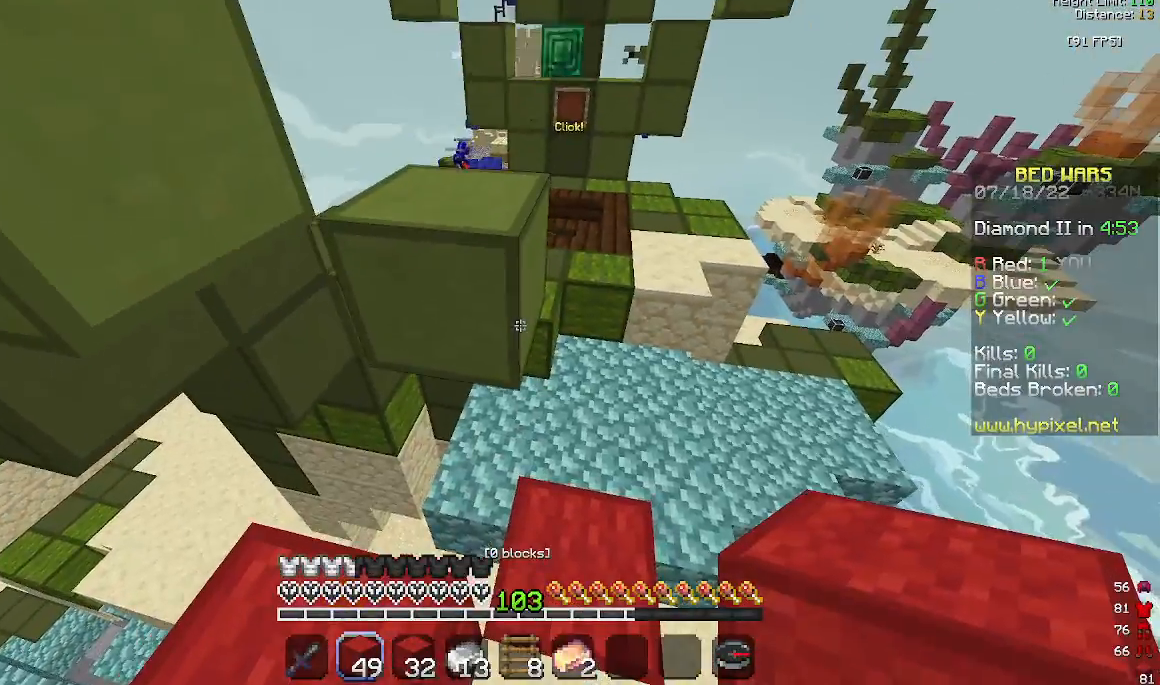
{"keys": ["w"], "mouse": [], "events": [[367, "d", "down"], [467, "d", "up"], [467, "w", "down"]]}
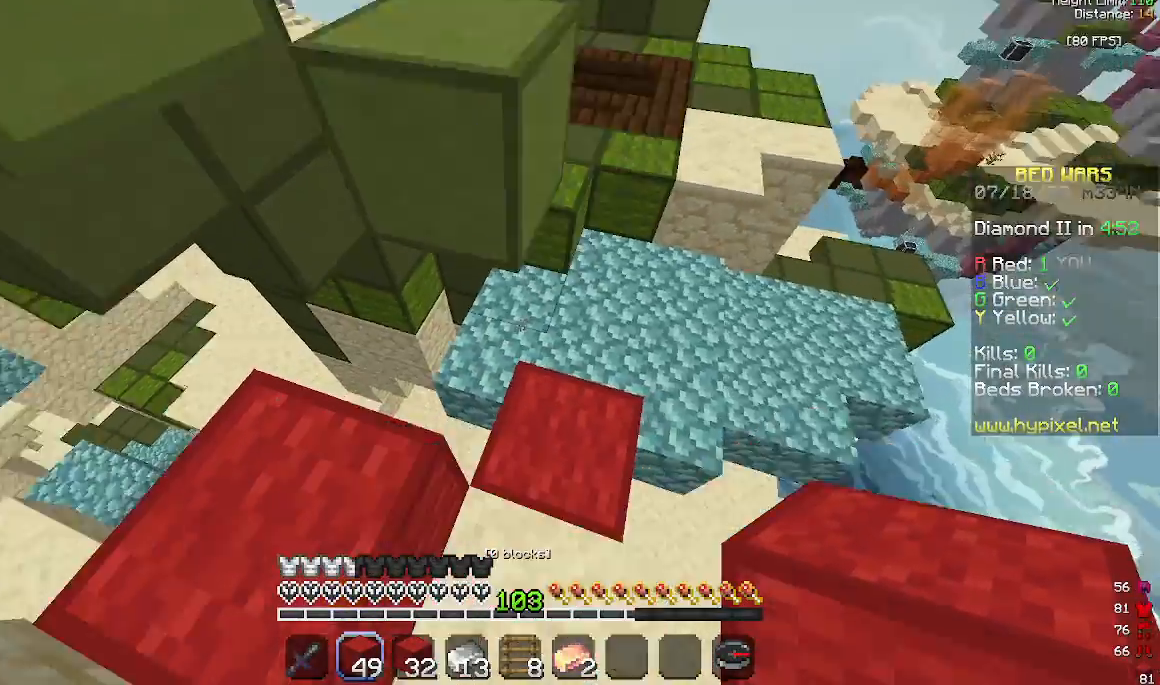
{"keys": ["d", "space"], "mouse": [], "events": [[133, "w", "up"], [300, "space", "down"], [400, "d", "down"]]}
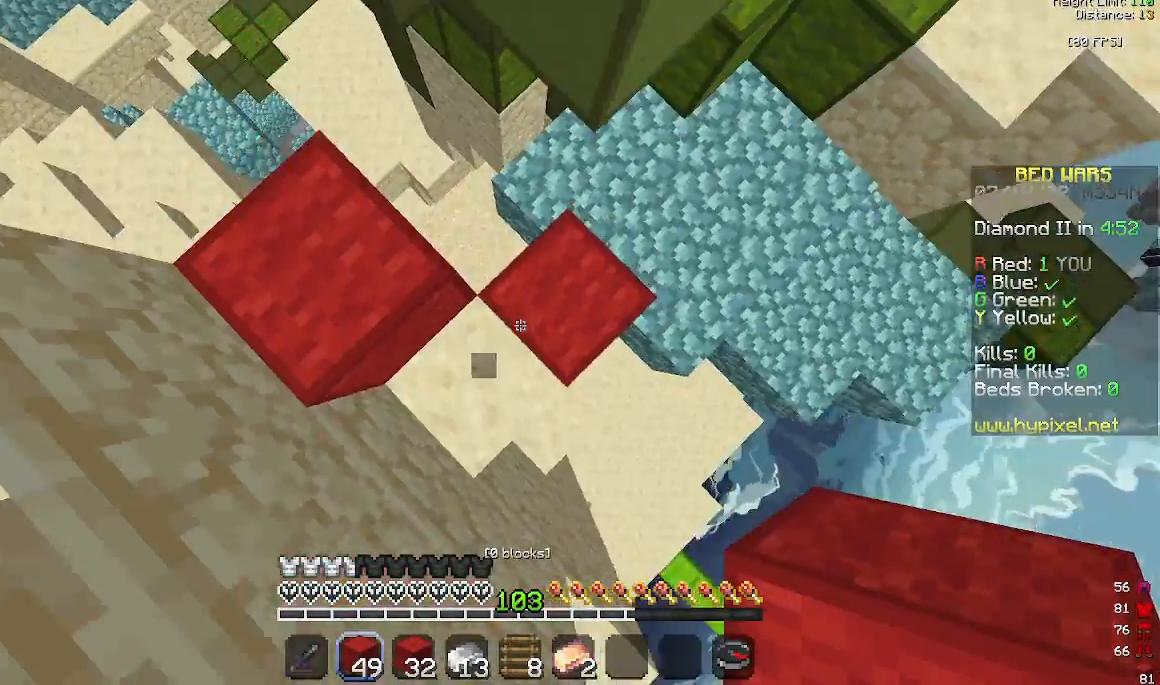
{"keys": ["w"], "mouse": ["right"], "events": [[33, "mouse_right", "down"], [67, "mouse_right", "up"], [100, "d", "up"], [100, "mouse_right", "down"], [100, "space", "up"], [167, "mouse_right", "up"], [200, "space", "down"], [367, "w", "down"], [467, "mouse_right", "down"], [467, "space", "up"]]}
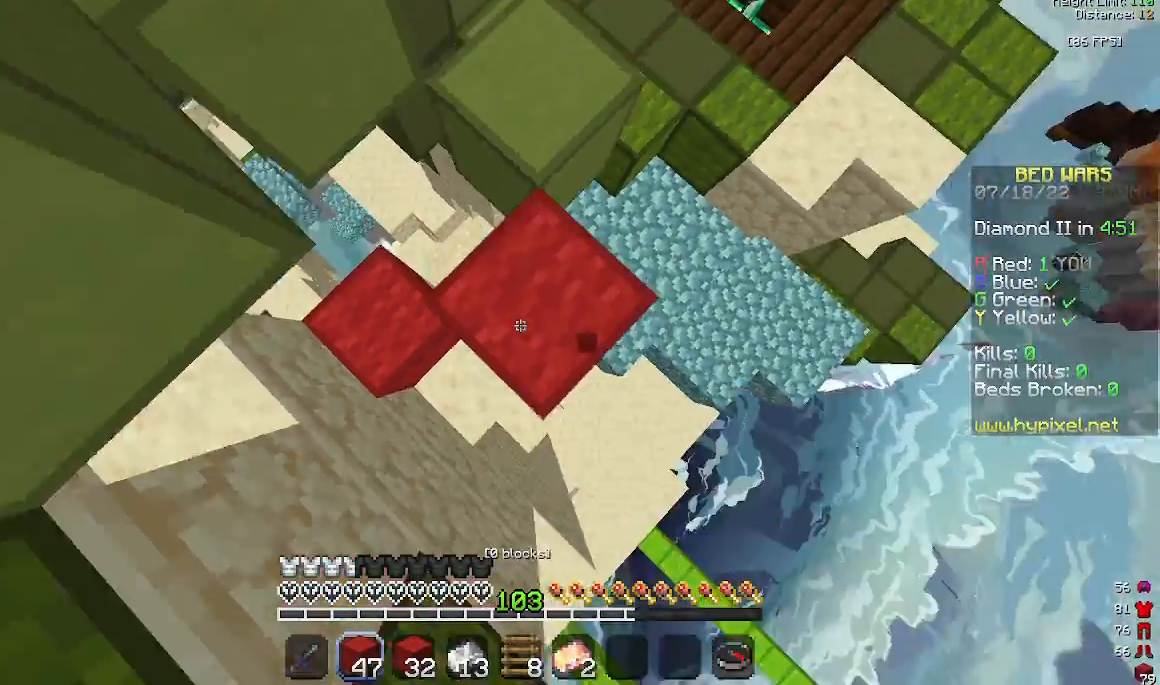
{"keys": [], "mouse": ["right"], "events": [[100, "mouse_right", "up"], [100, "space", "down"], [333, "w", "up"], [367, "space", "up"], [467, "mouse_right", "down"]]}
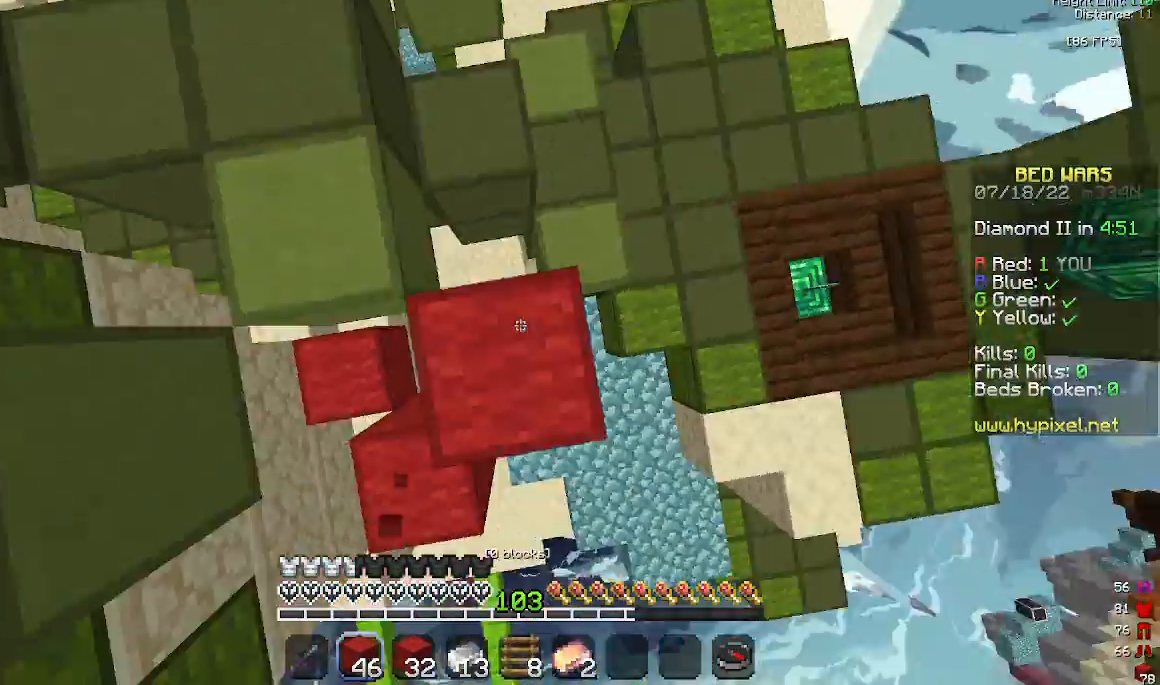
{"keys": ["a", "space"], "mouse": [], "events": [[133, "mouse_right", "up"], [333, "space", "down"], [400, "a", "down"]]}
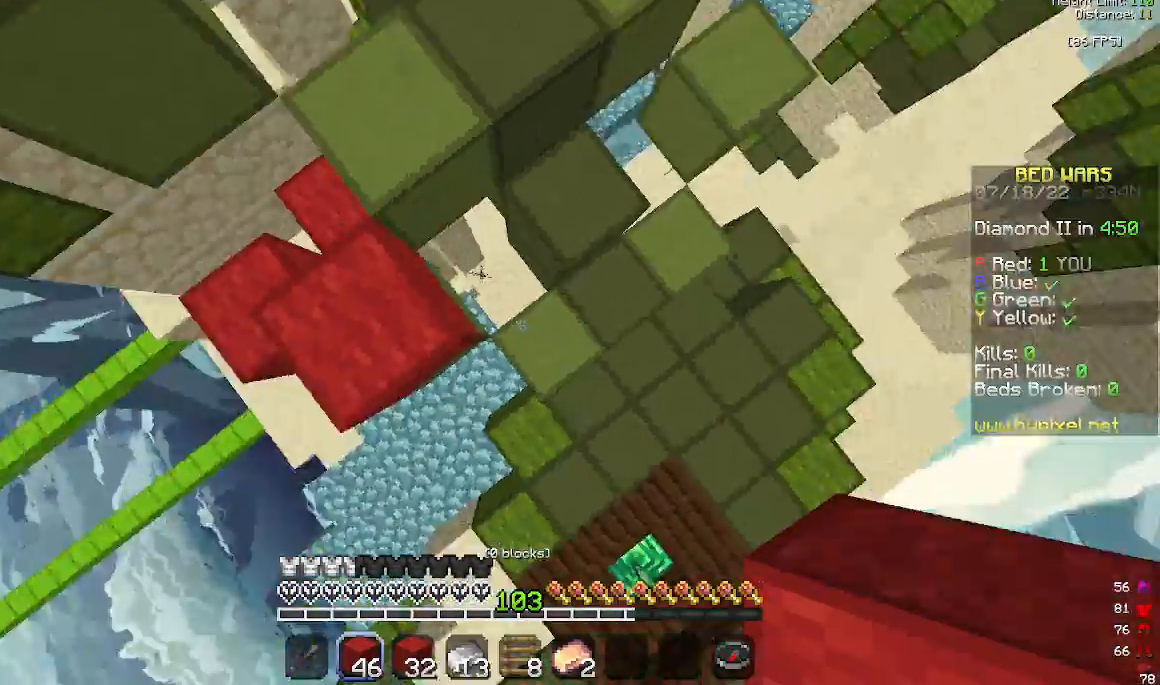
{"keys": [], "mouse": [], "events": [[33, "w", "down"], [67, "space", "up"], [333, "a", "up"], [333, "w", "up"]]}
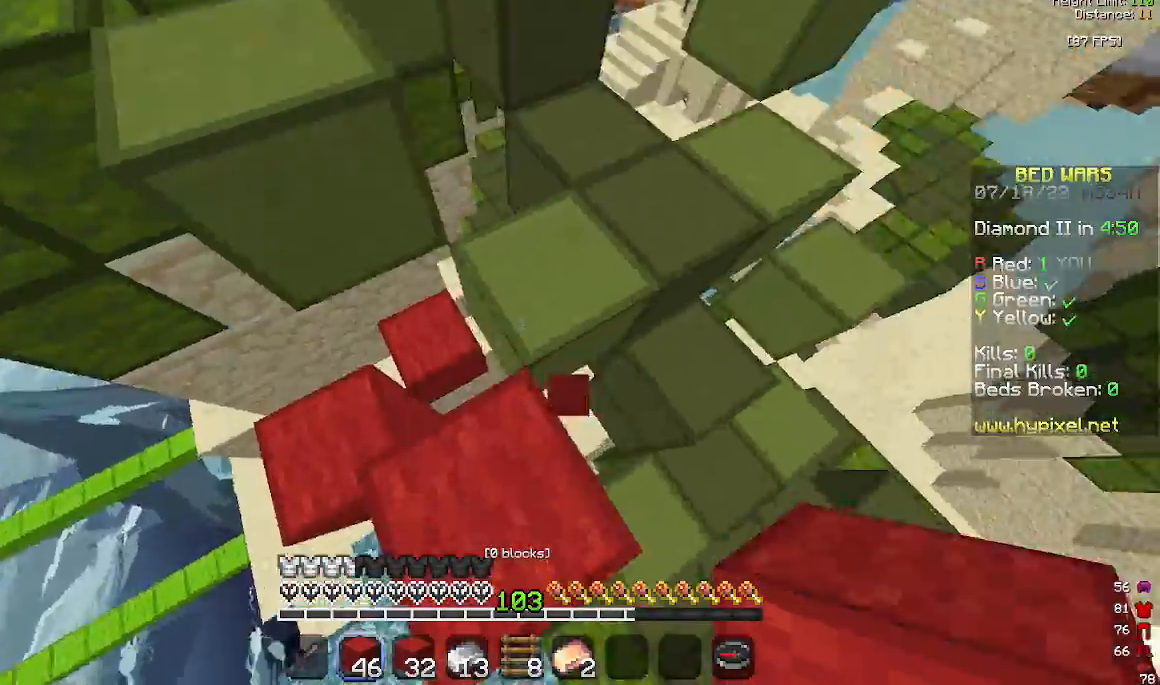
{"keys": [], "mouse": [], "events": []}
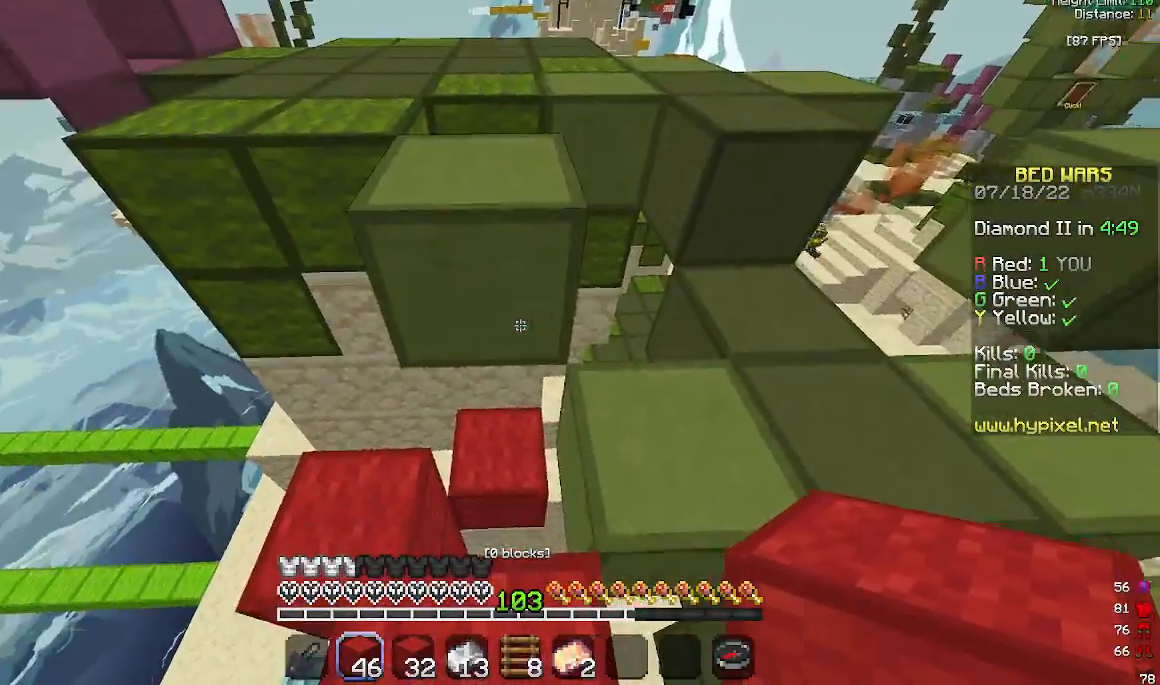
{"keys": ["a", "w"], "mouse": [], "events": [[67, "w", "down"], [100, "space", "down"], [333, "a", "down"], [367, "space", "up"]]}
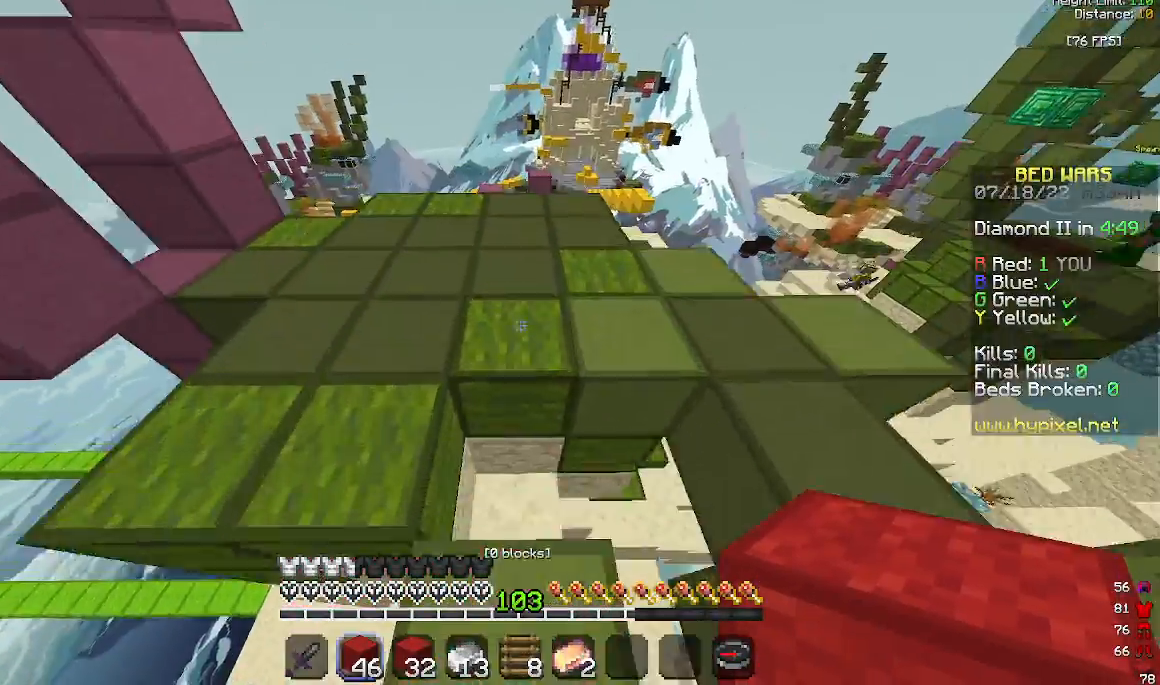
{"keys": [], "mouse": [], "events": [[67, "space", "down"], [100, "a", "up"], [267, "space", "up"], [367, "w", "up"]]}
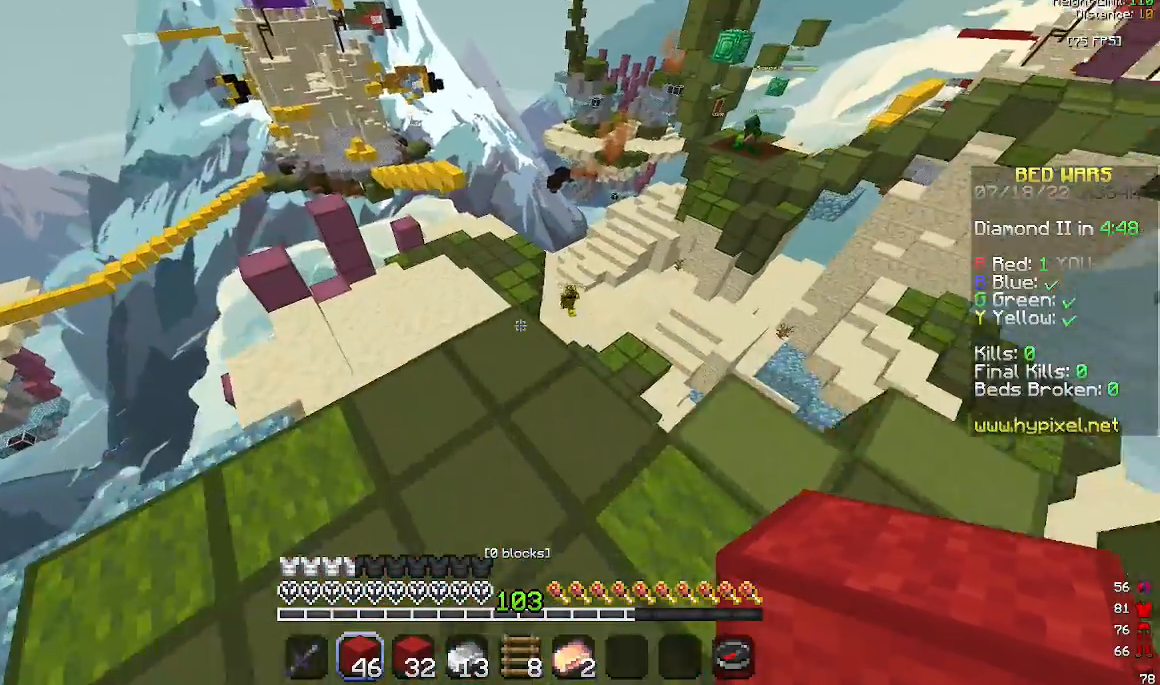
{"keys": [], "mouse": ["left"], "events": [[367, "mouse_left", "down"]]}
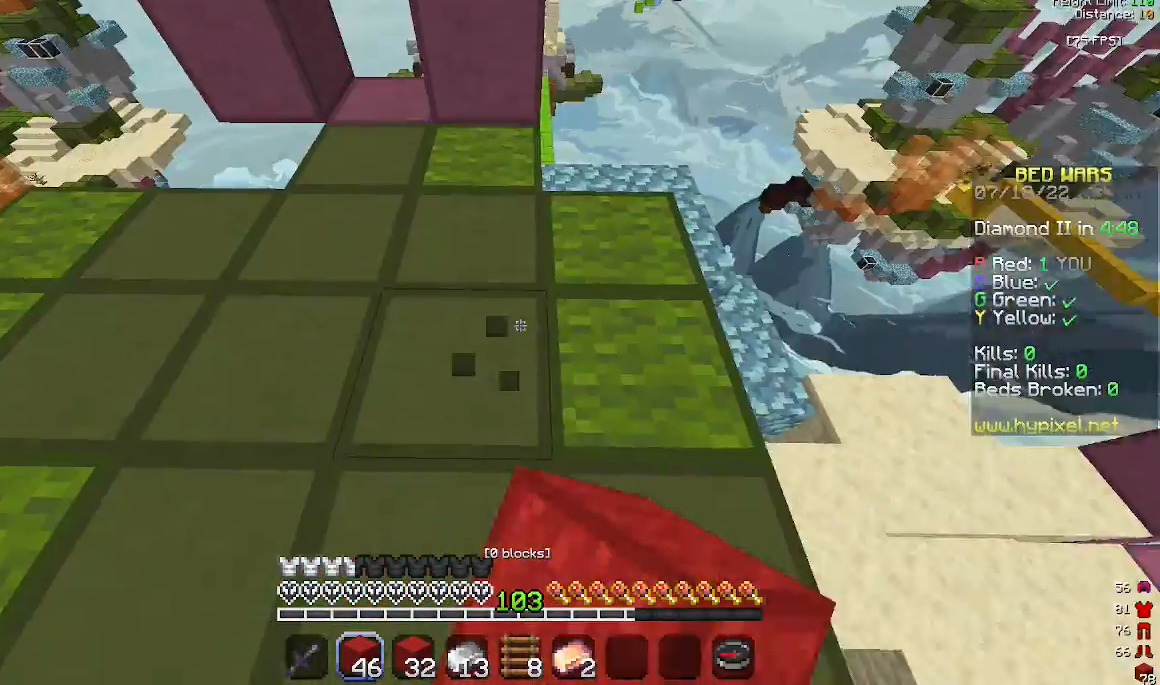
{"keys": ["a", "space"], "mouse": [], "events": [[67, "mouse_left", "up"], [67, "w", "down"], [300, "w", "up"], [333, "a", "down"], [500, "space", "down"]]}
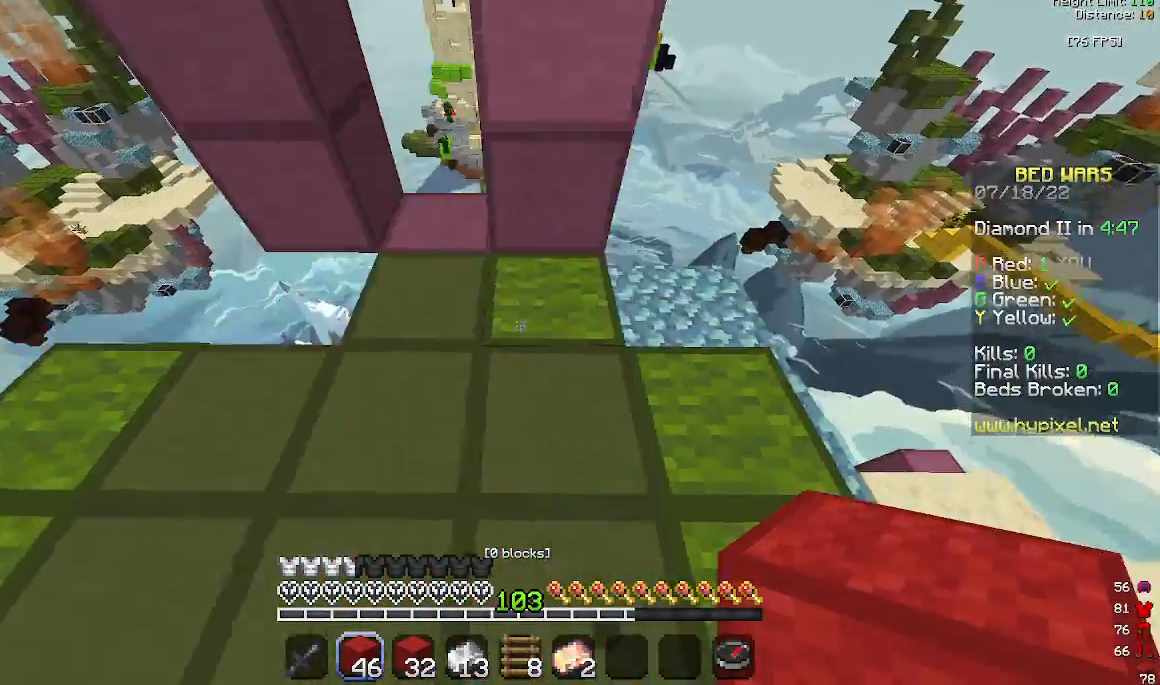
{"keys": ["d", "w"], "mouse": [], "events": [[33, "a", "up"], [233, "space", "up"], [300, "space", "down"], [333, "space", "up"], [367, "d", "down"], [367, "w", "down"]]}